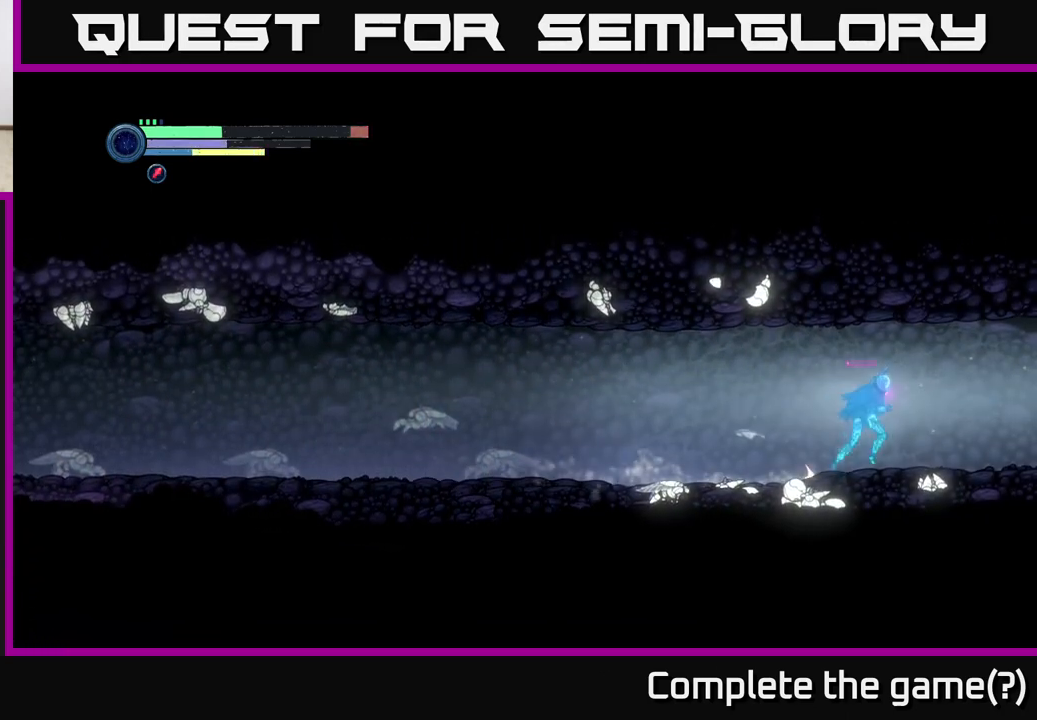
Gameplay with a controller (Xbox layout); each line is a JSON object with the inputs held at the frame after it (dt_ms = milliseconds from this image to that frame). "events" lists button and stick changes between this image and that frame as [ms after this image, input, new state], when the widget could be followed in between.
{"dt_ms": 500, "buttons": ["R2"], "left_stick": "right", "right_stick": "center", "events": []}
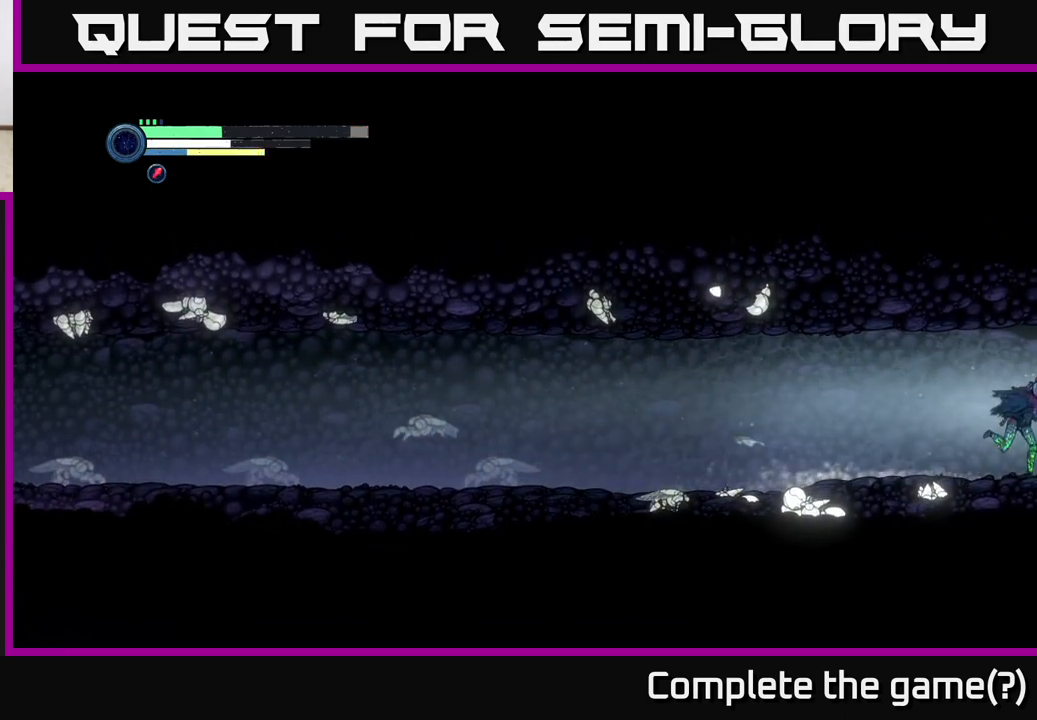
{"dt_ms": 1000, "buttons": [], "left_stick": "right", "right_stick": "center", "events": [[367, "R2", "up"], [433, "left_stick", "center"], [600, "left_stick", "right"]]}
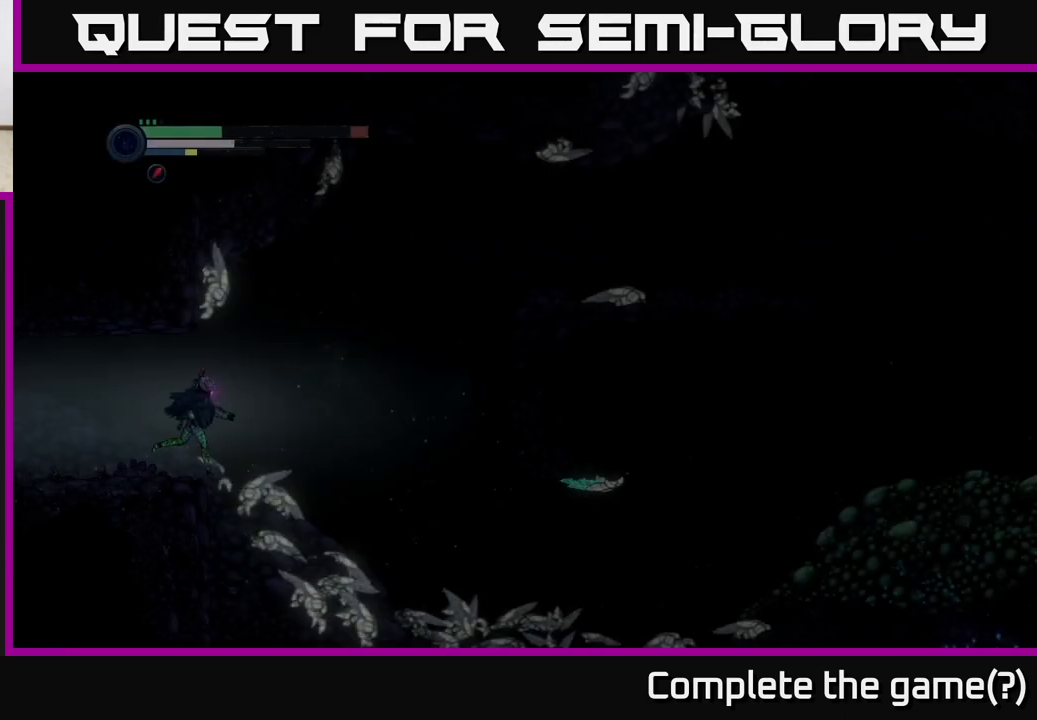
{"dt_ms": 500, "buttons": [], "left_stick": "center", "right_stick": "center", "events": [[400, "left_stick", "center"]]}
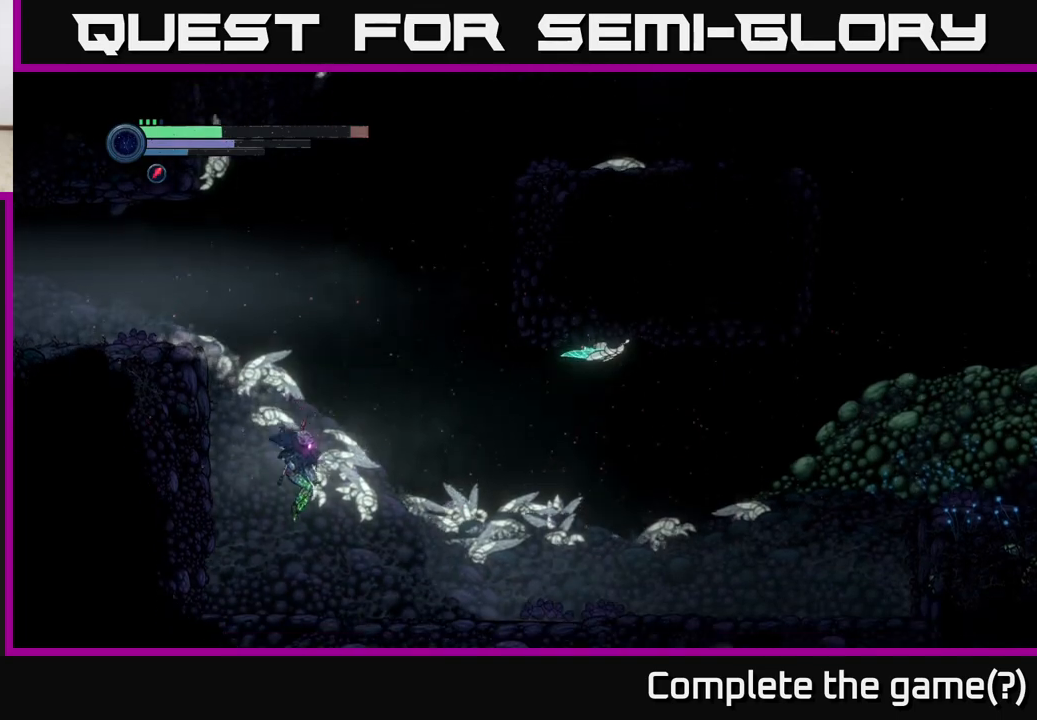
{"dt_ms": 500, "buttons": [], "left_stick": "center", "right_stick": "center", "events": []}
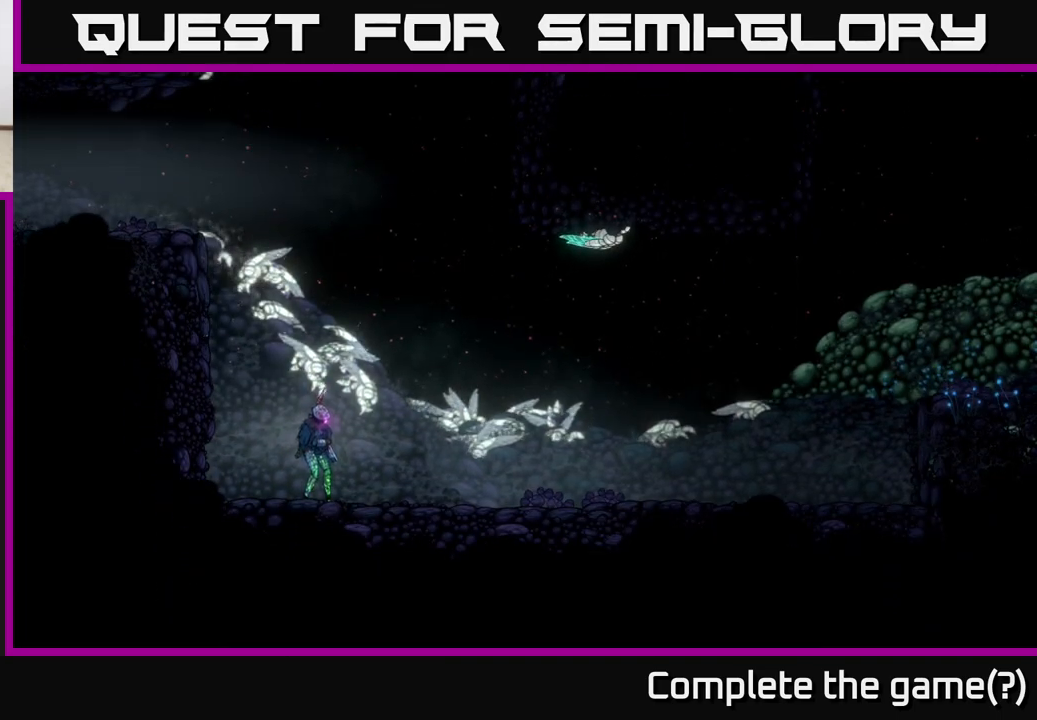
{"dt_ms": 500, "buttons": [], "left_stick": "center", "right_stick": "center", "events": [[17, "SELECT", "down"], [183, "SELECT", "up"]]}
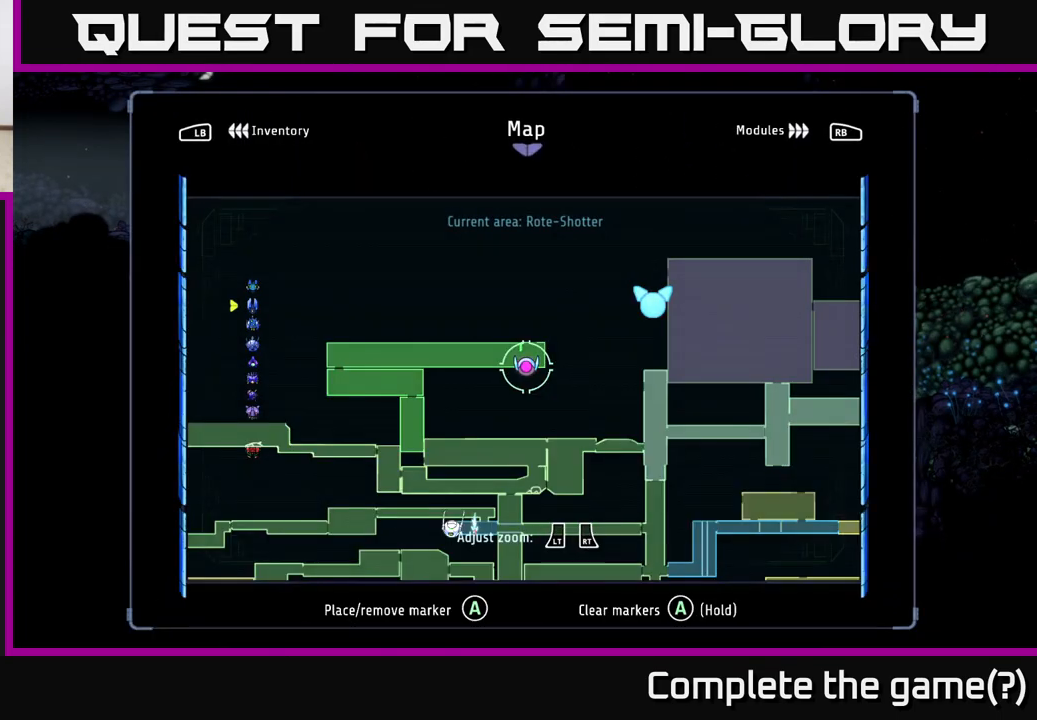
{"dt_ms": 500, "buttons": [], "left_stick": "center", "right_stick": "center", "events": [[250, "SELECT", "down"], [350, "SELECT", "up"]]}
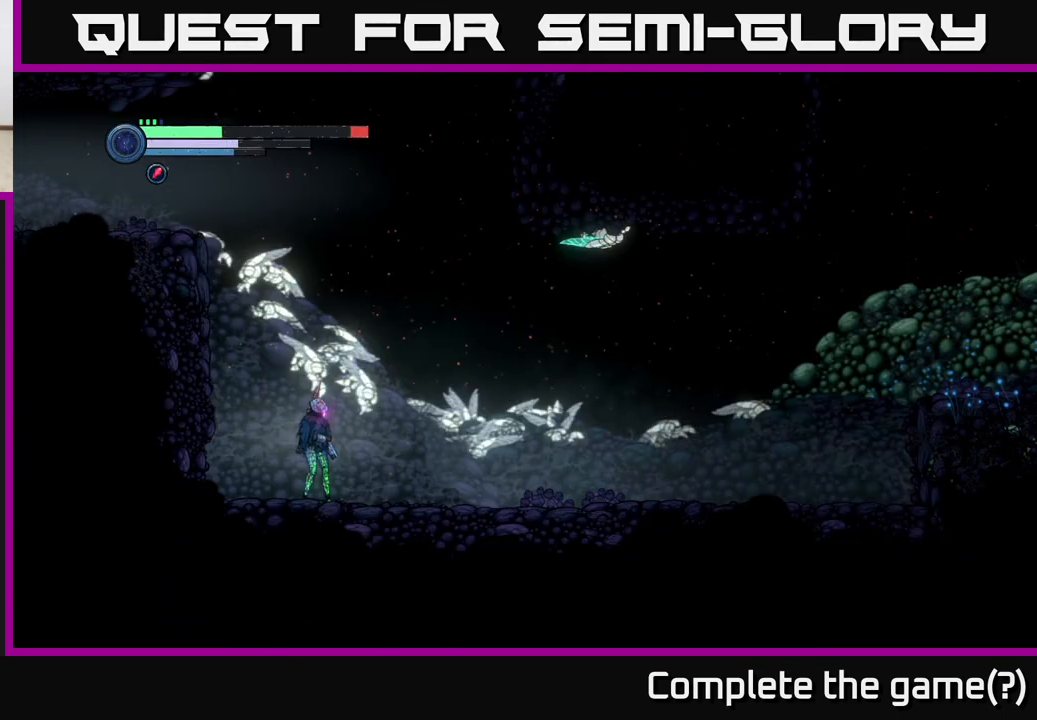
{"dt_ms": 500, "buttons": ["A"], "left_stick": "center", "right_stick": "center", "events": [[17, "left_stick", "right"], [167, "A", "down"], [350, "left_stick", "center"]]}
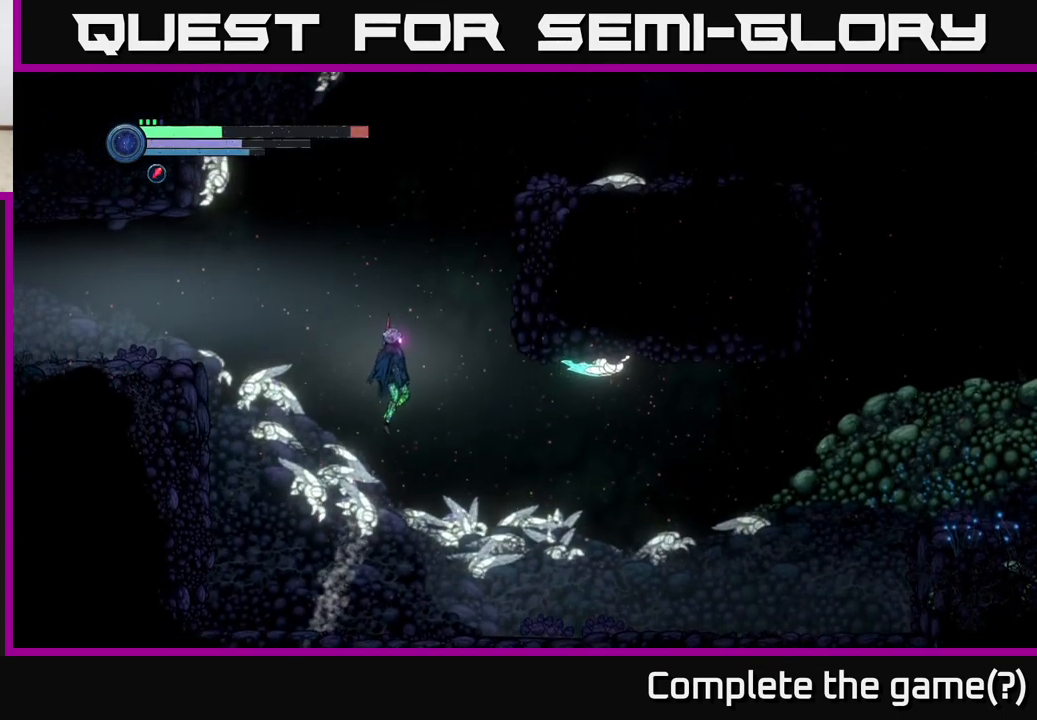
{"dt_ms": 500, "buttons": [], "left_stick": "left", "right_stick": "center", "events": [[100, "A", "up"], [167, "left_stick", "right"], [233, "left_stick", "center"], [500, "left_stick", "left"]]}
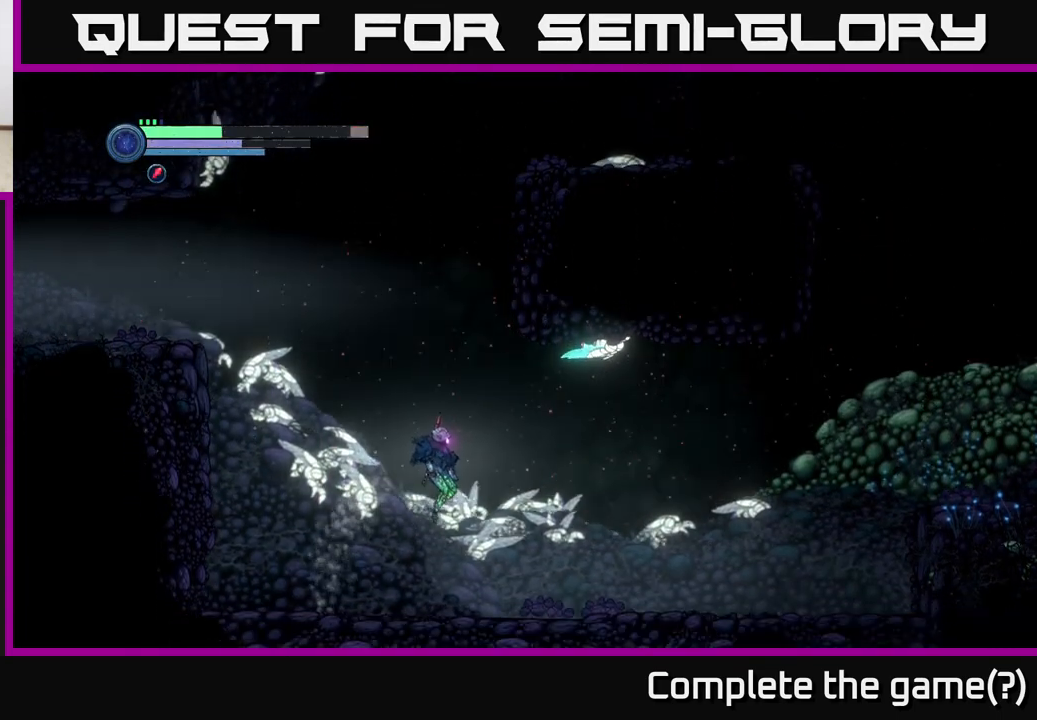
{"dt_ms": 500, "buttons": ["A"], "left_stick": "left", "right_stick": "center", "events": [[300, "A", "down"]]}
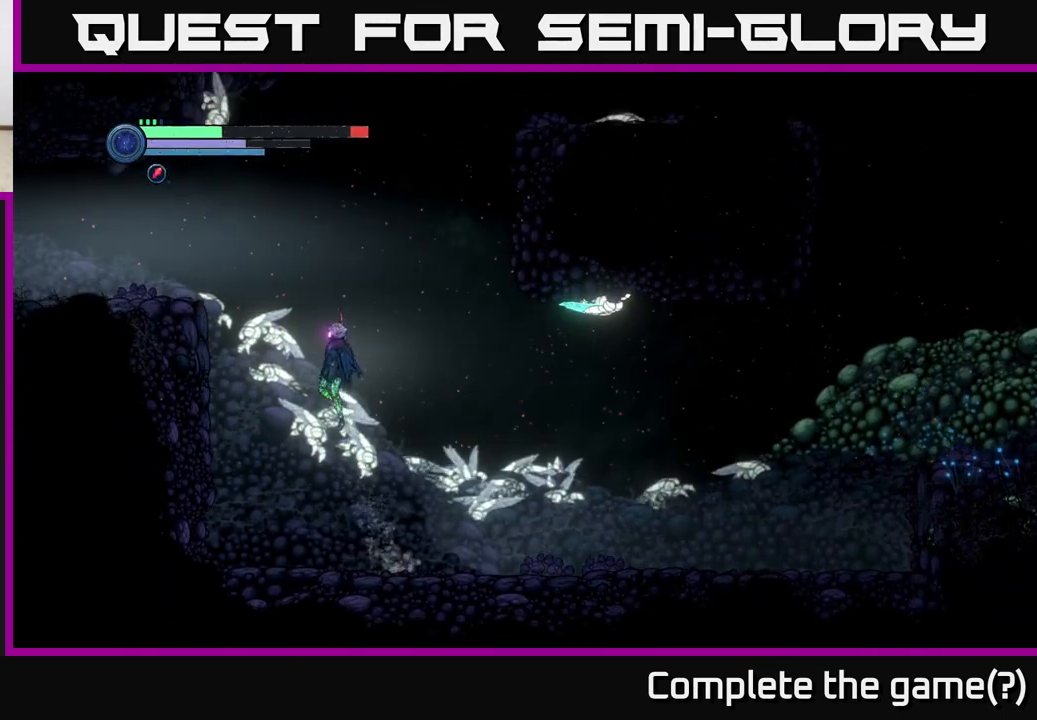
{"dt_ms": 500, "buttons": ["A"], "left_stick": "left", "right_stick": "center", "events": [[133, "A", "up"], [333, "A", "down"]]}
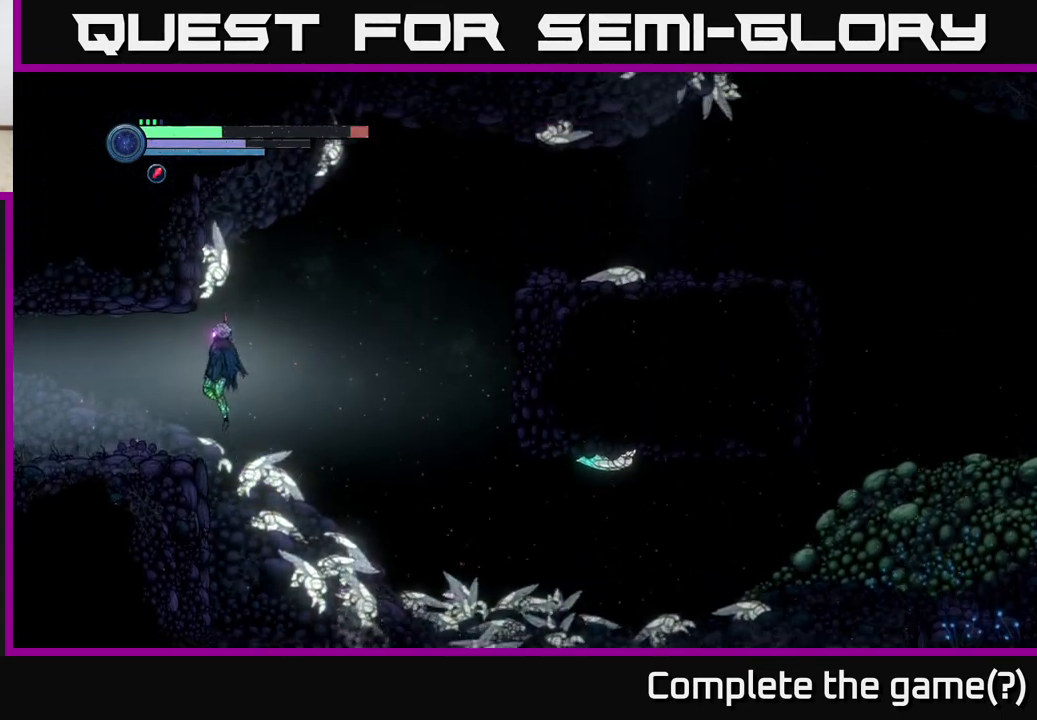
{"dt_ms": 500, "buttons": [], "left_stick": "right", "right_stick": "center", "events": [[67, "A", "up"], [400, "left_stick", "center"], [450, "left_stick", "right"]]}
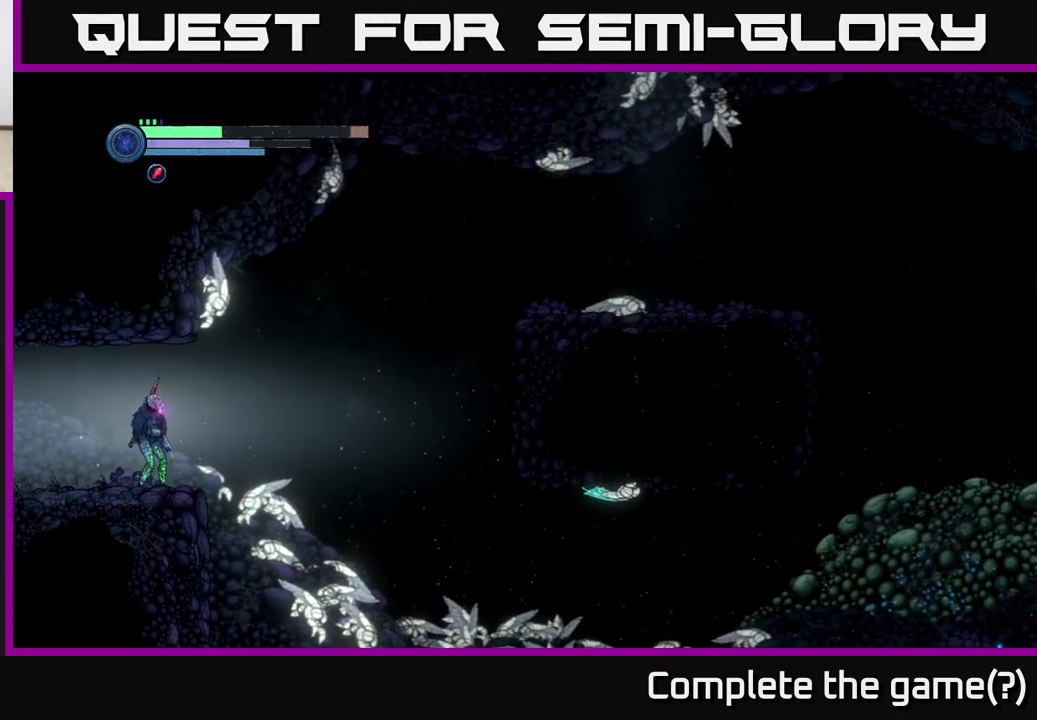
{"dt_ms": 500, "buttons": ["R2"], "left_stick": "right", "right_stick": "center", "events": [[33, "R2", "down"], [183, "A", "down"], [433, "A", "up"]]}
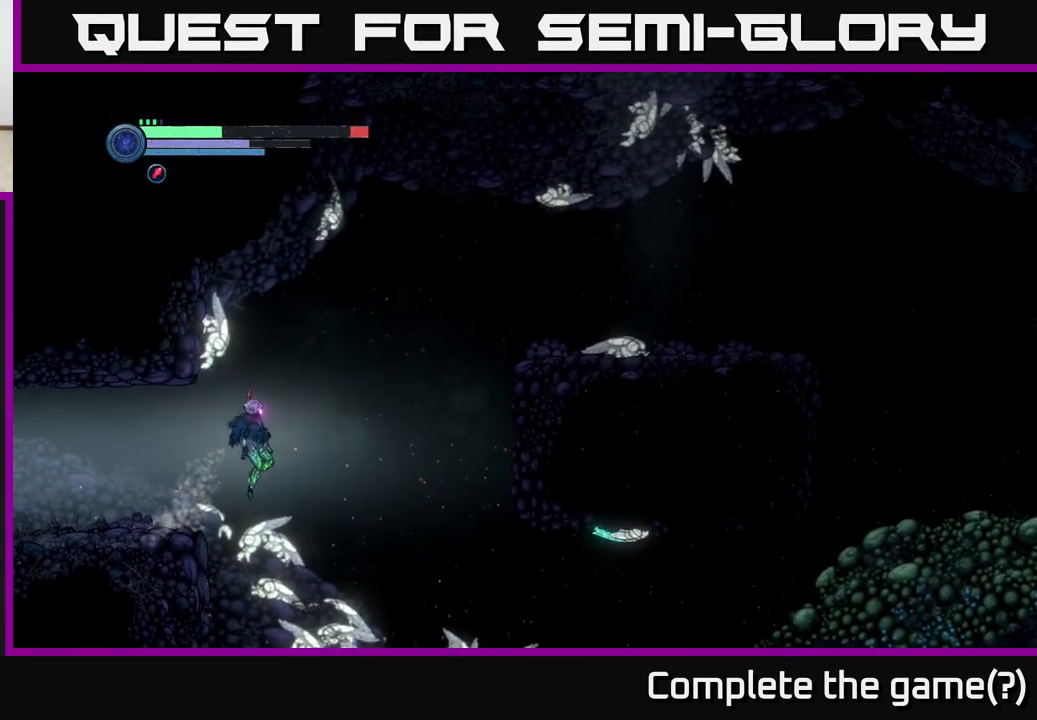
{"dt_ms": 500, "buttons": ["A"], "left_stick": "right", "right_stick": "center", "events": [[150, "A", "down"], [150, "R2", "up"]]}
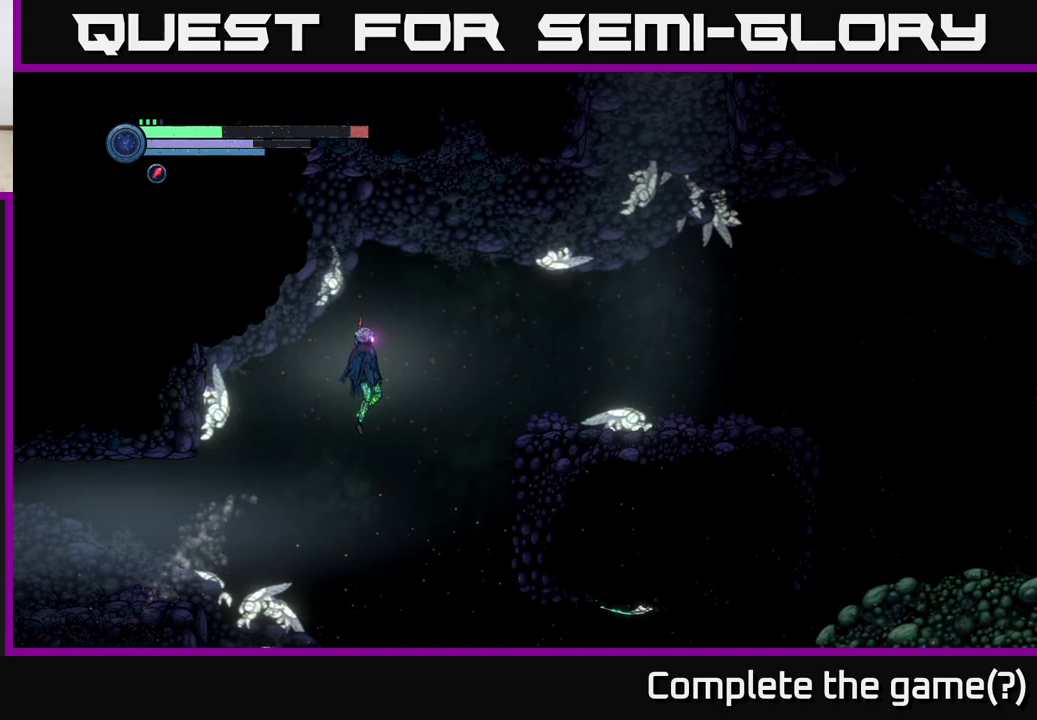
{"dt_ms": 500, "buttons": [], "left_stick": "right", "right_stick": "center", "events": [[433, "A", "up"]]}
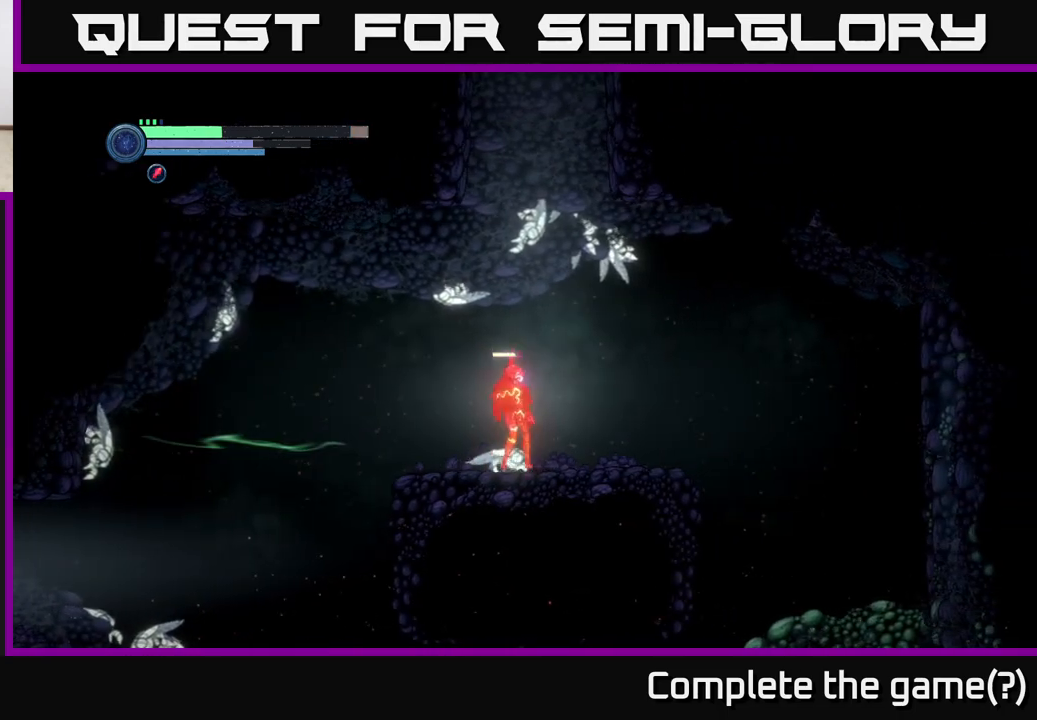
{"dt_ms": 500, "buttons": ["A"], "left_stick": "center", "right_stick": "center", "events": [[150, "left_stick", "center"], [267, "A", "down"]]}
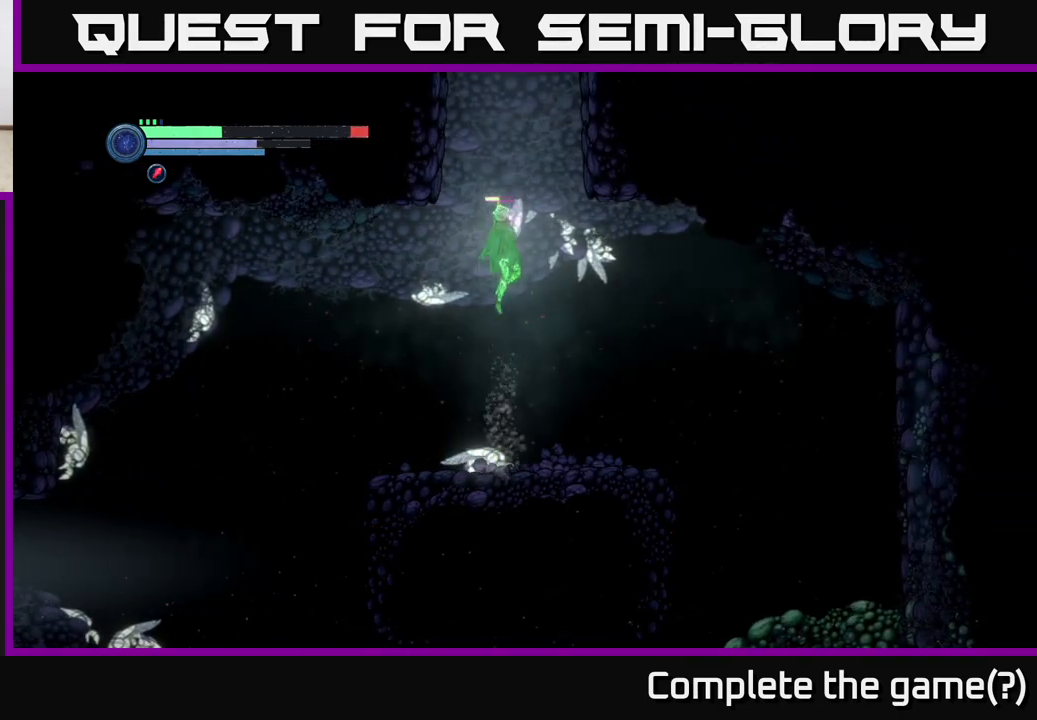
{"dt_ms": 500, "buttons": [], "left_stick": "center", "right_stick": "center", "events": [[200, "A", "up"], [267, "SELECT", "down"], [483, "SELECT", "up"]]}
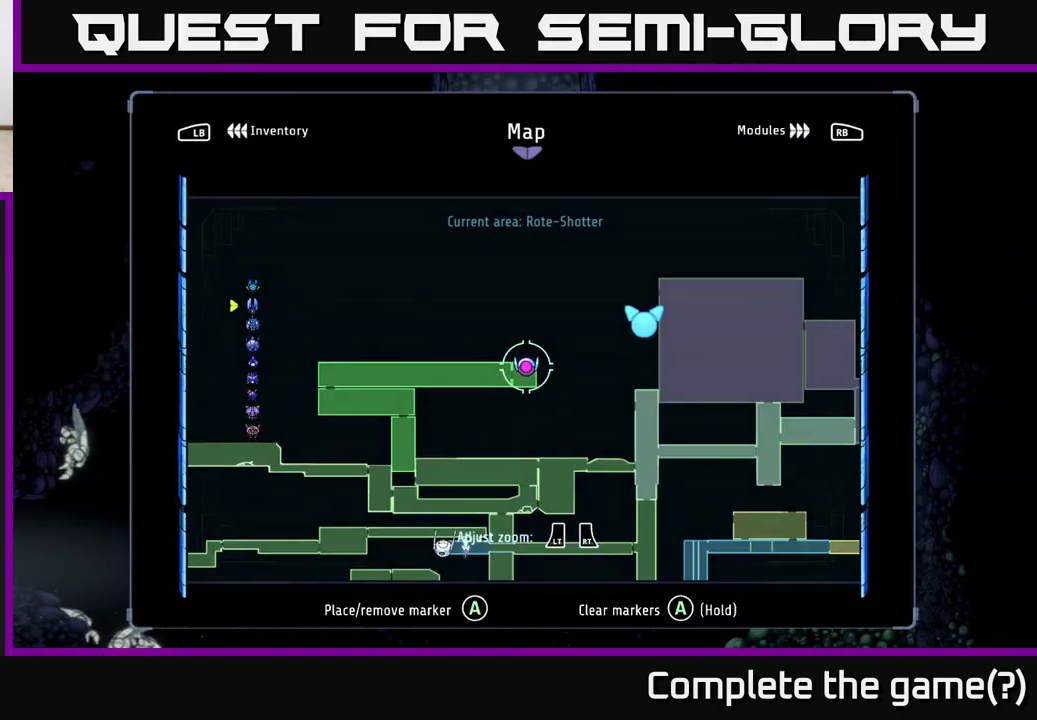
{"dt_ms": 500, "buttons": [], "left_stick": "center", "right_stick": "center", "events": []}
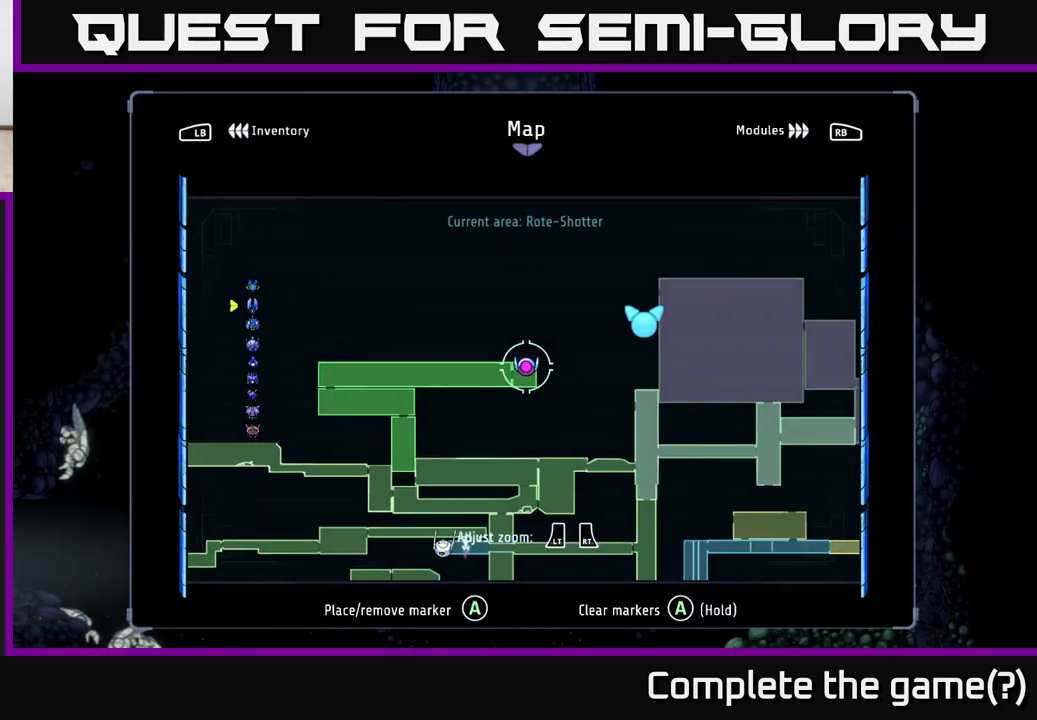
{"dt_ms": 500, "buttons": [], "left_stick": "center", "right_stick": "center", "events": [[333, "SELECT", "down"], [450, "SELECT", "up"]]}
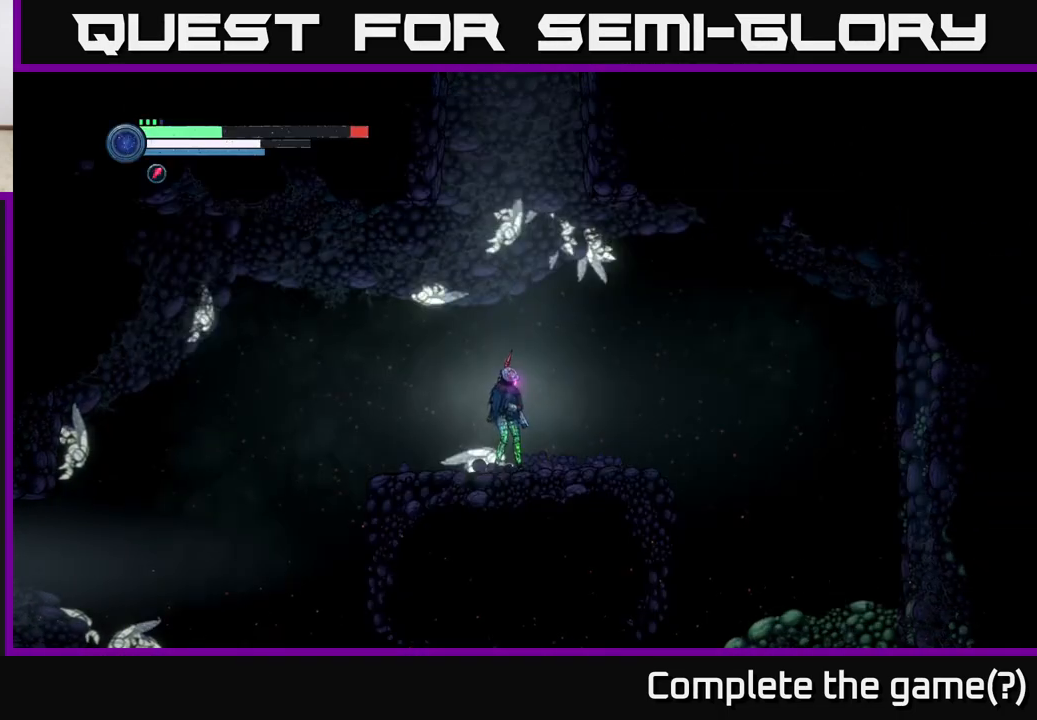
{"dt_ms": 500, "buttons": [], "left_stick": "right", "right_stick": "center", "events": [[33, "right_stick", "right"], [100, "right_stick", "down-right"], [133, "left_stick", "right"], [283, "right_stick", "down"], [400, "right_stick", "center"]]}
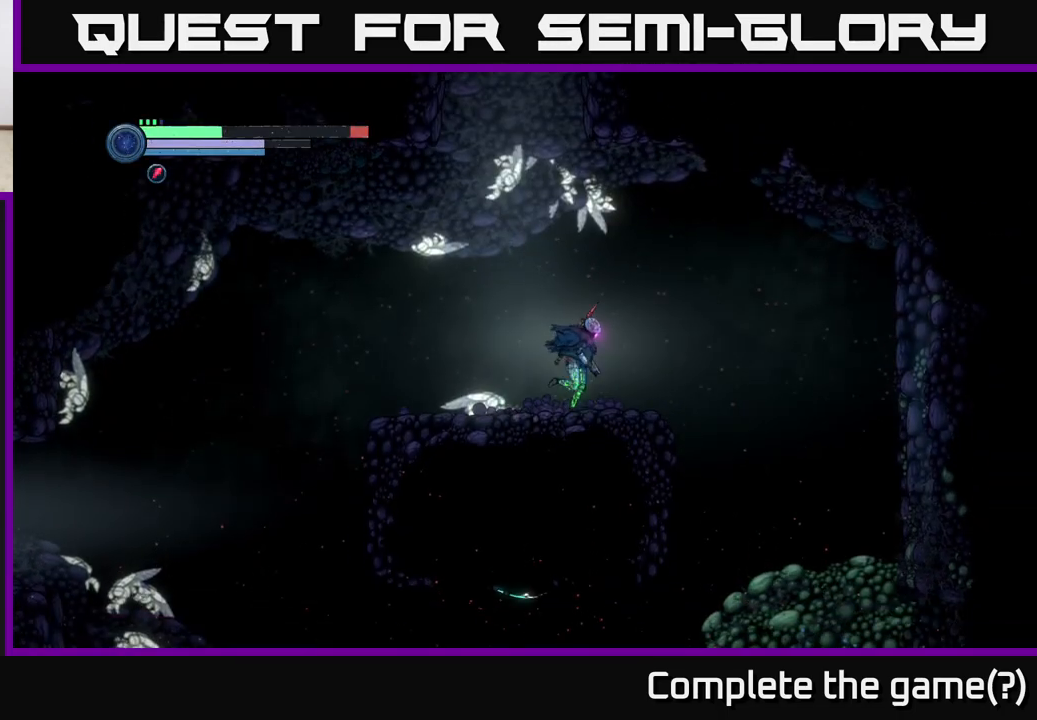
{"dt_ms": 500, "buttons": [], "left_stick": "right", "right_stick": "center", "events": []}
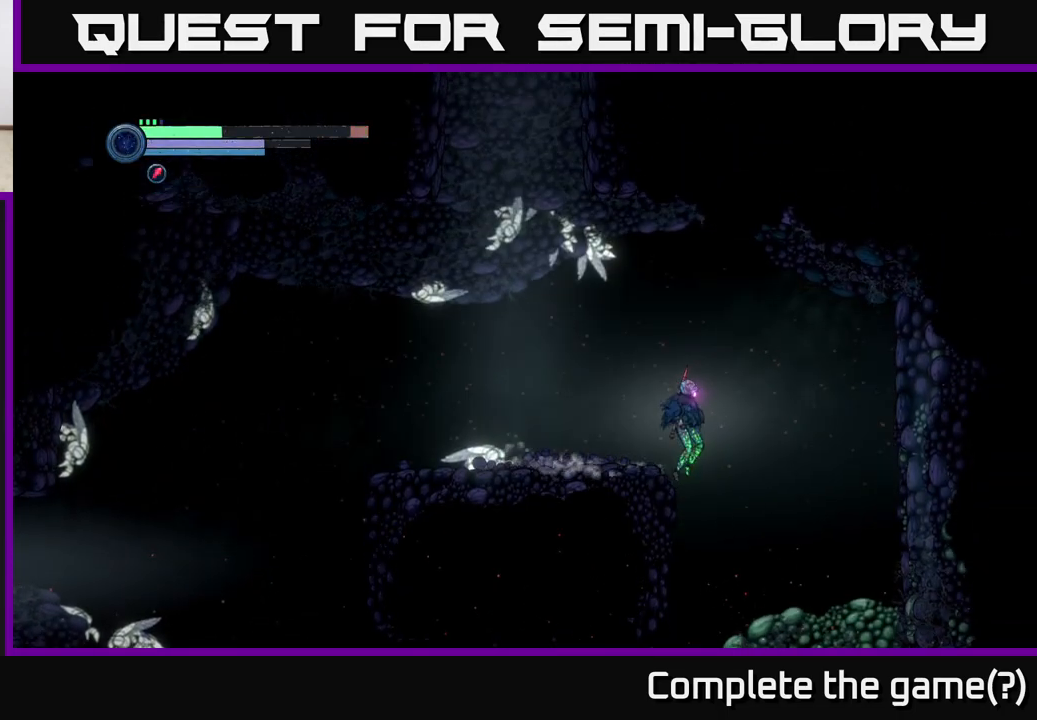
{"dt_ms": 500, "buttons": [], "left_stick": "right", "right_stick": "center", "events": [[183, "left_stick", "center"], [400, "left_stick", "right"]]}
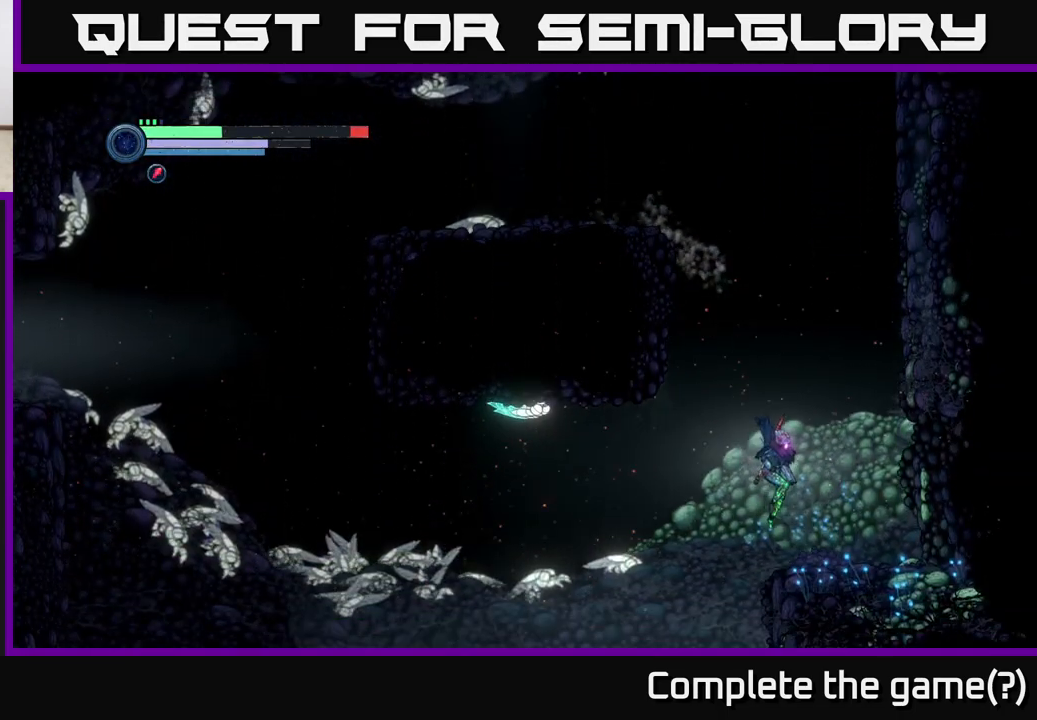
{"dt_ms": 500, "buttons": ["X"], "left_stick": "center", "right_stick": "center", "events": [[100, "left_stick", "center"], [283, "X", "down"], [367, "X", "up"], [483, "X", "down"]]}
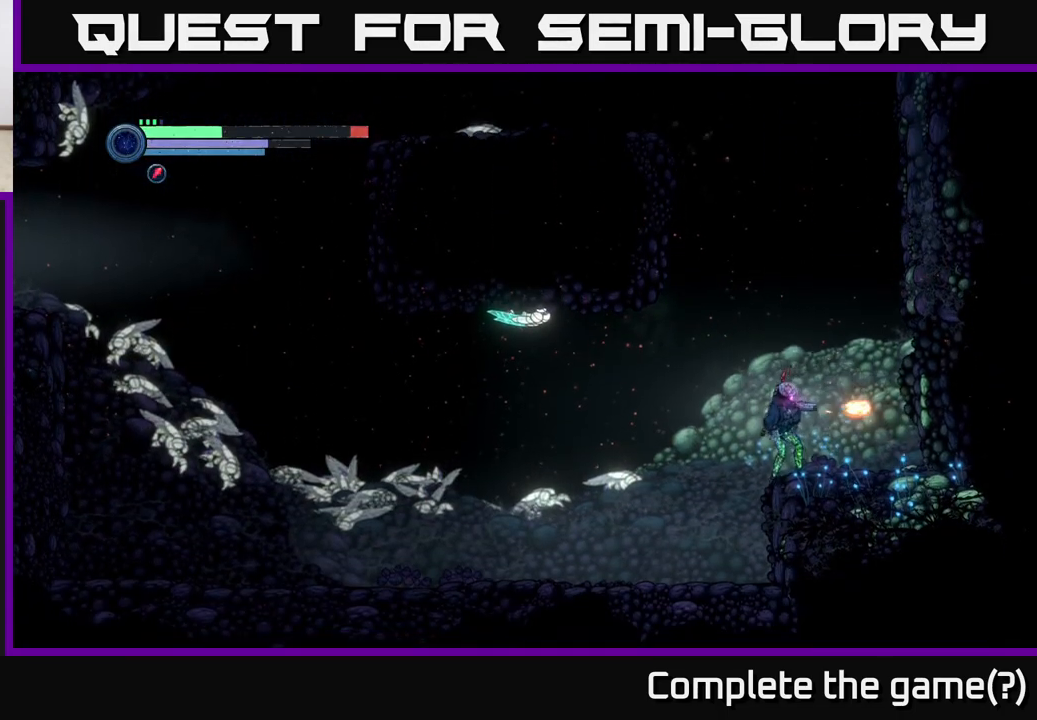
{"dt_ms": 500, "buttons": ["X"], "left_stick": "center", "right_stick": "center", "events": [[83, "X", "up"], [183, "X", "down"], [267, "X", "up"], [333, "X", "down"], [400, "X", "up"], [483, "X", "down"]]}
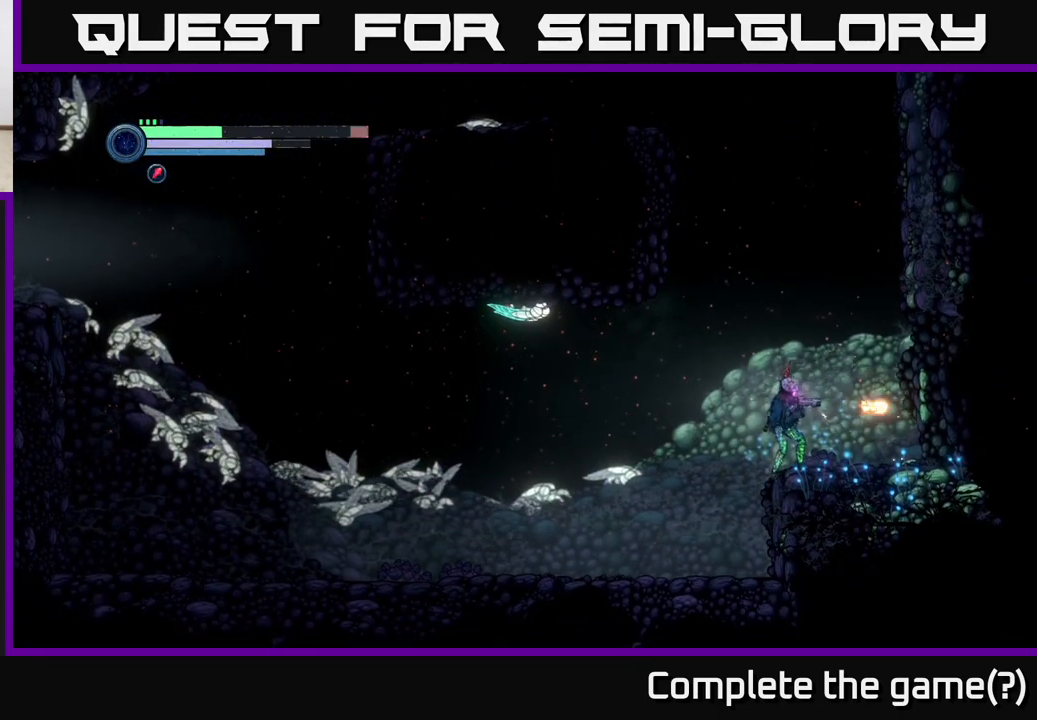
{"dt_ms": 500, "buttons": ["X"], "left_stick": "center", "right_stick": "center", "events": [[67, "X", "up"], [133, "X", "down"], [217, "X", "up"], [300, "X", "down"], [383, "X", "up"], [450, "X", "down"]]}
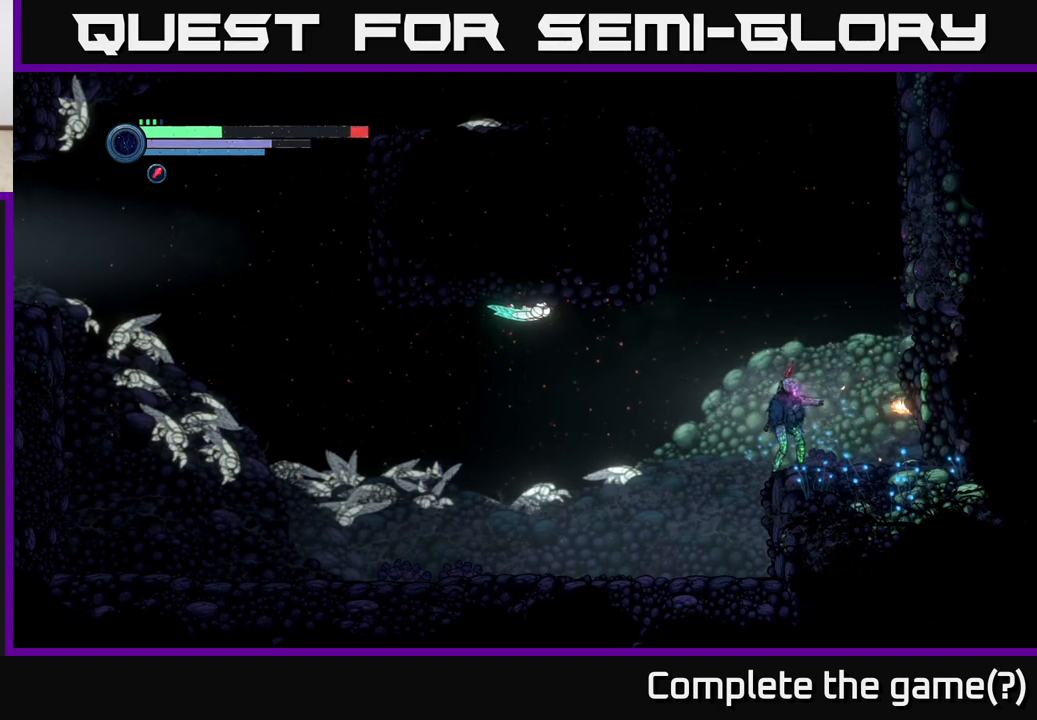
{"dt_ms": 500, "buttons": [], "left_stick": "center", "right_stick": "center", "events": [[33, "X", "up"], [100, "X", "down"], [183, "X", "up"], [250, "X", "down"], [317, "X", "up"], [383, "X", "down"], [467, "X", "up"]]}
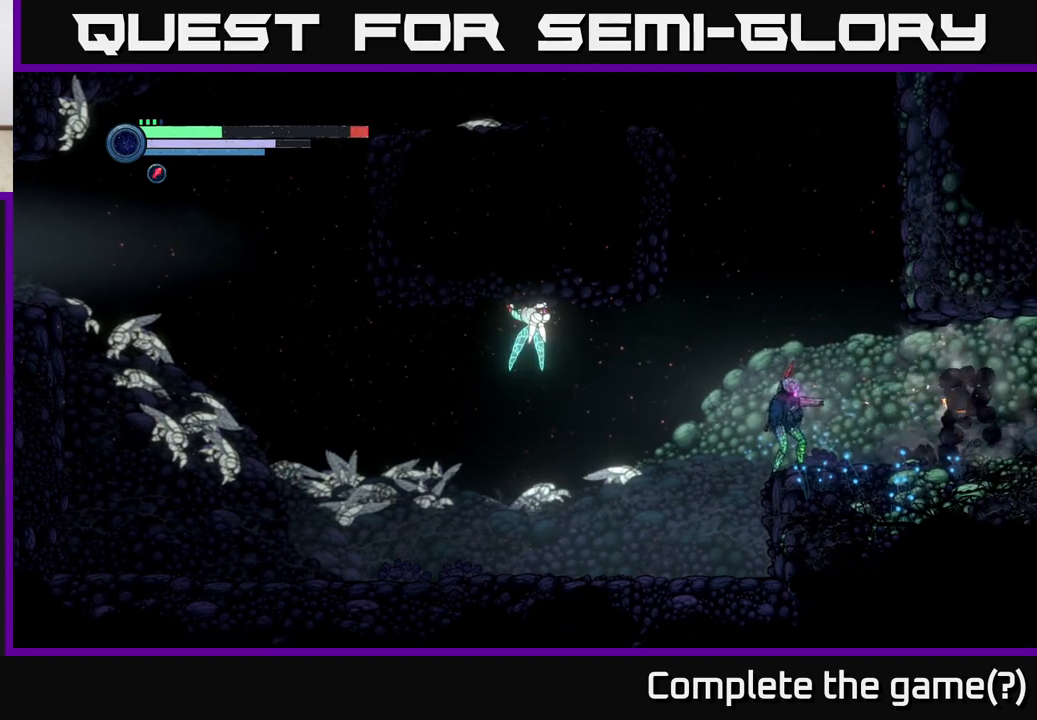
{"dt_ms": 500, "buttons": ["R1", "R2"], "left_stick": "right", "right_stick": "center", "events": [[50, "X", "down"], [133, "X", "up"], [150, "left_stick", "right"], [283, "R2", "down"], [467, "R1", "down"]]}
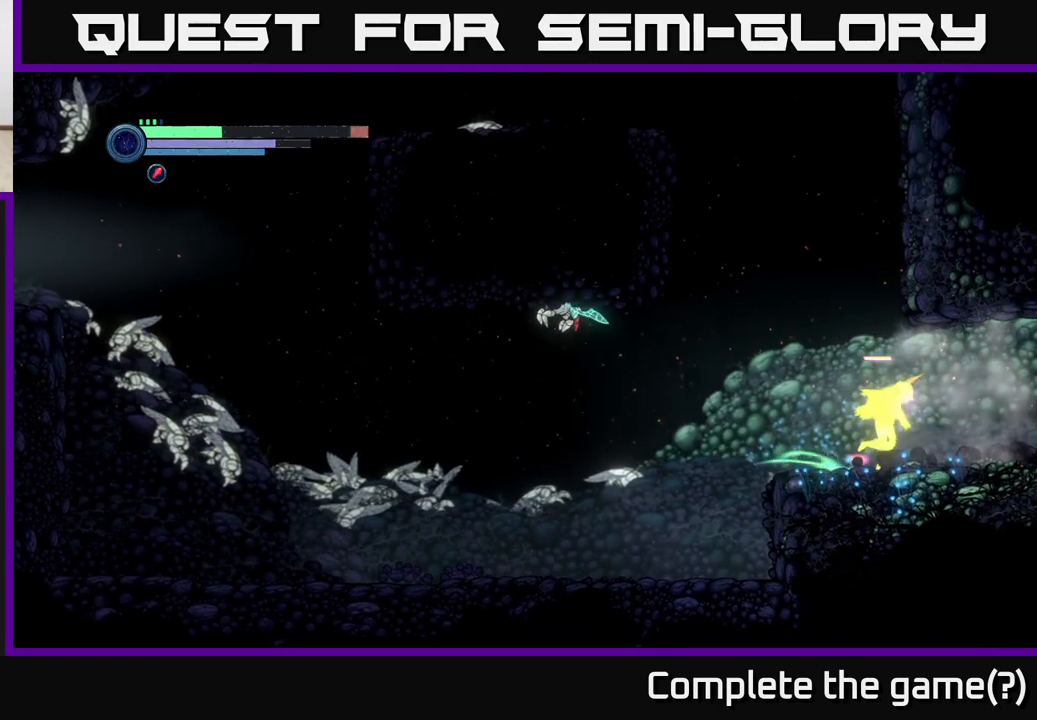
{"dt_ms": 500, "buttons": ["R2"], "left_stick": "right", "right_stick": "center", "events": [[183, "R1", "up"]]}
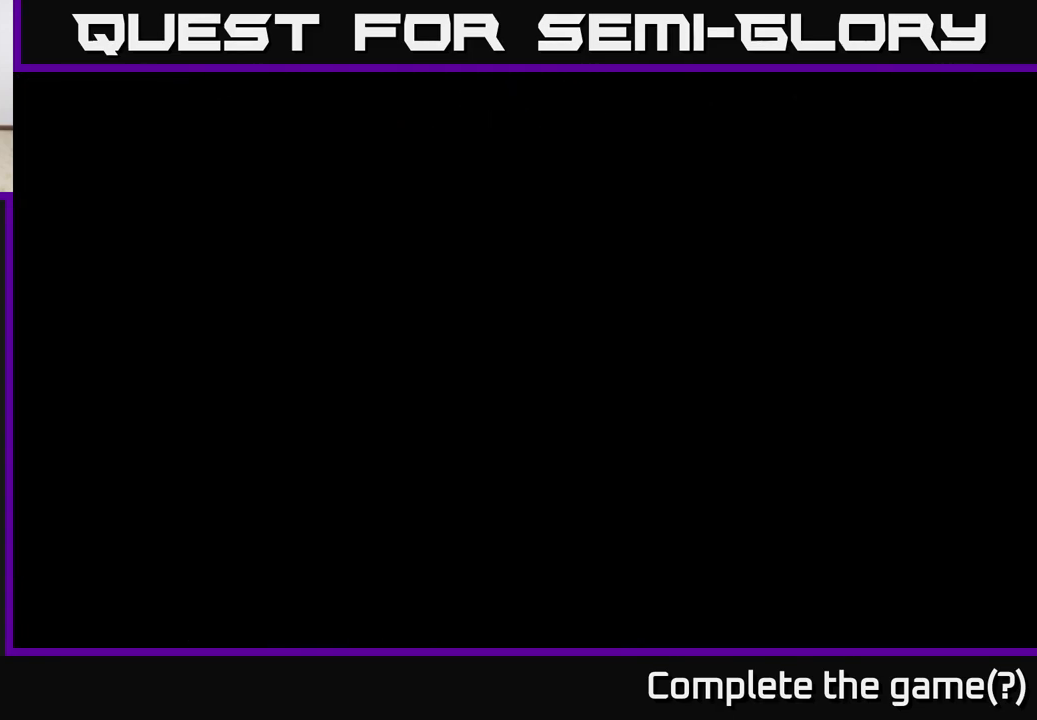
{"dt_ms": 500, "buttons": [], "left_stick": "right", "right_stick": "center", "events": [[83, "R2", "up"], [167, "left_stick", "center"], [450, "left_stick", "right"]]}
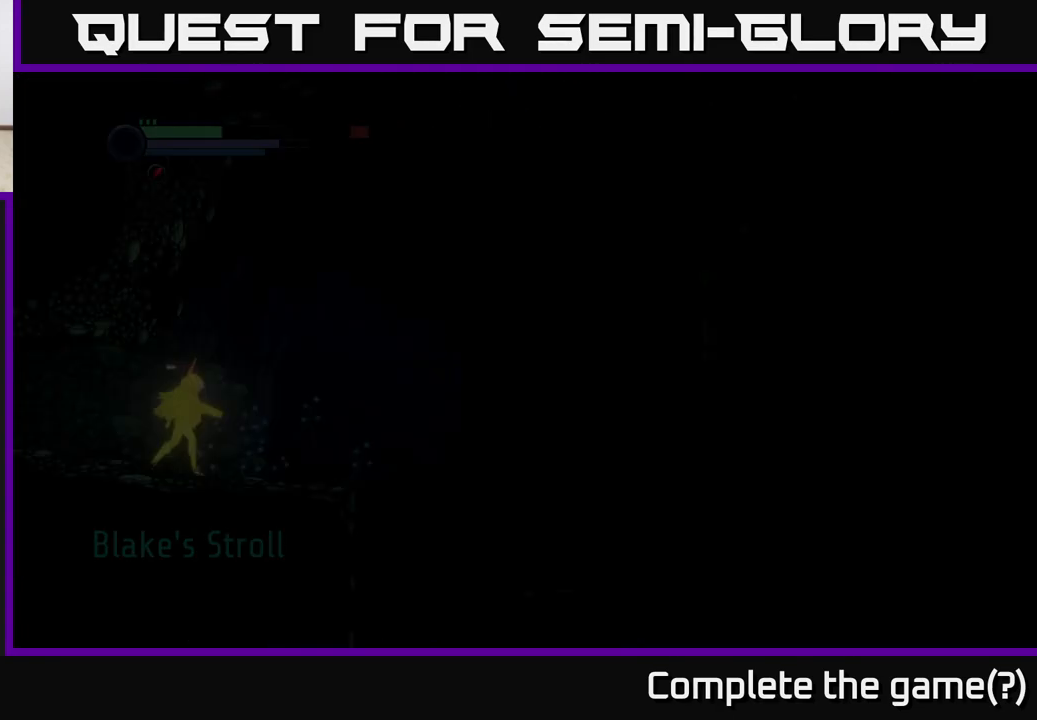
{"dt_ms": 500, "buttons": [], "left_stick": "right", "right_stick": "center", "events": []}
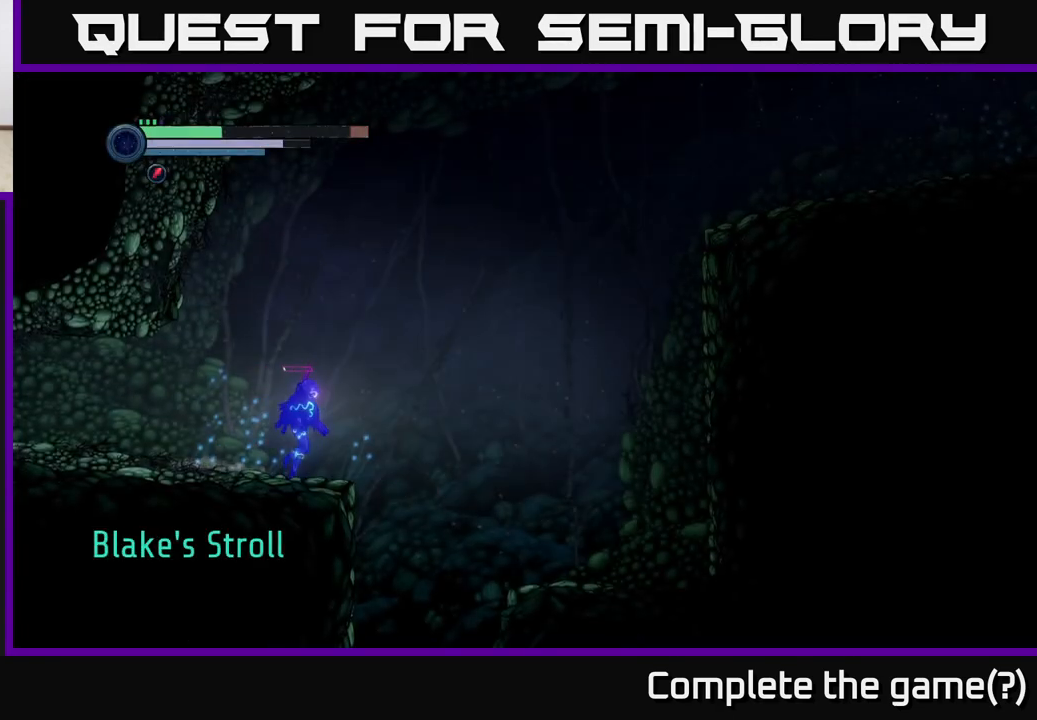
{"dt_ms": 500, "buttons": [], "left_stick": "center", "right_stick": "center", "events": [[33, "left_stick", "center"], [250, "SELECT", "down"], [450, "SELECT", "up"]]}